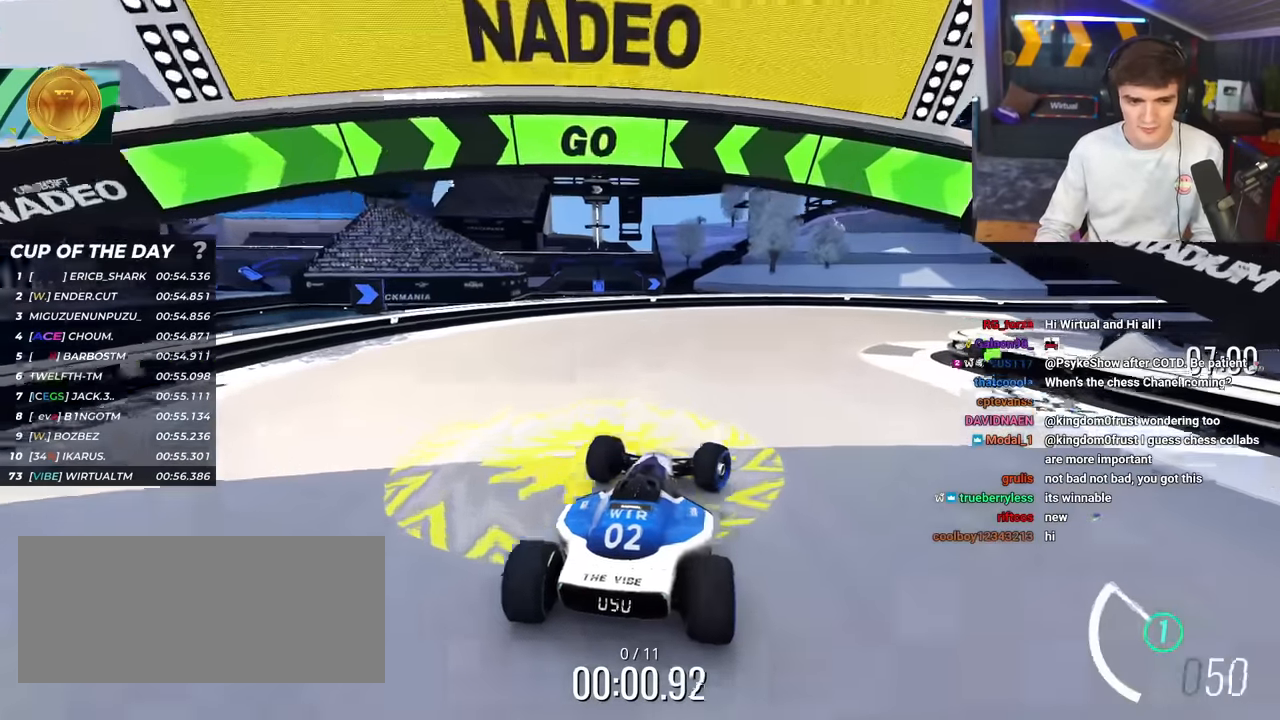
Gameplay with keyboard; each line is a JSON object with the keys held at the frame after it. "events" lists presses ("down") and releases ("up") of "brake", "down", "left", "right" and "up" between this image and that frame as [ms after this image, input, new state], when the widget could be followed in between. No other keys are recorded. Mouse input is not recorded. Key names are as the overlay labels them; some are game actions (e.g. jump) rather than physical keys.
{"keys": ["up"], "events": [[117, "right", "up"], [217, "right", "down"], [400, "right", "up"]]}
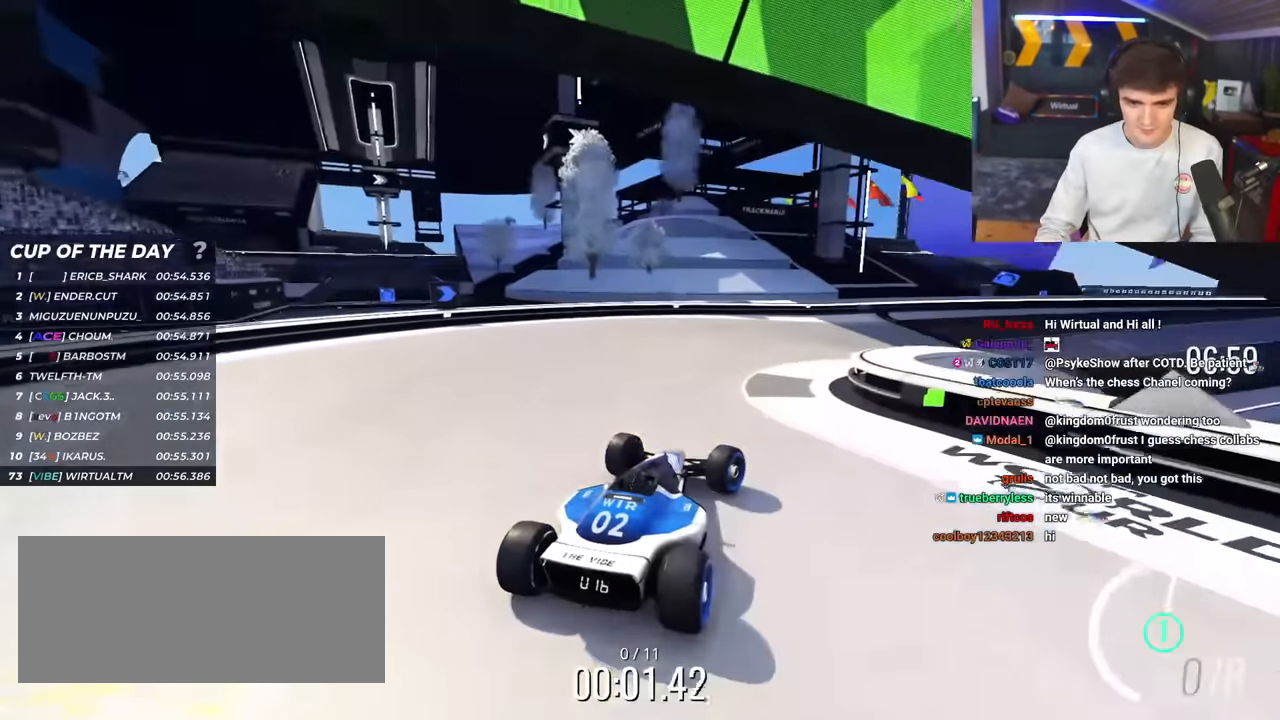
{"keys": ["up"], "events": [[100, "right", "down"], [234, "right", "up"], [367, "right", "down"], [417, "right", "up"]]}
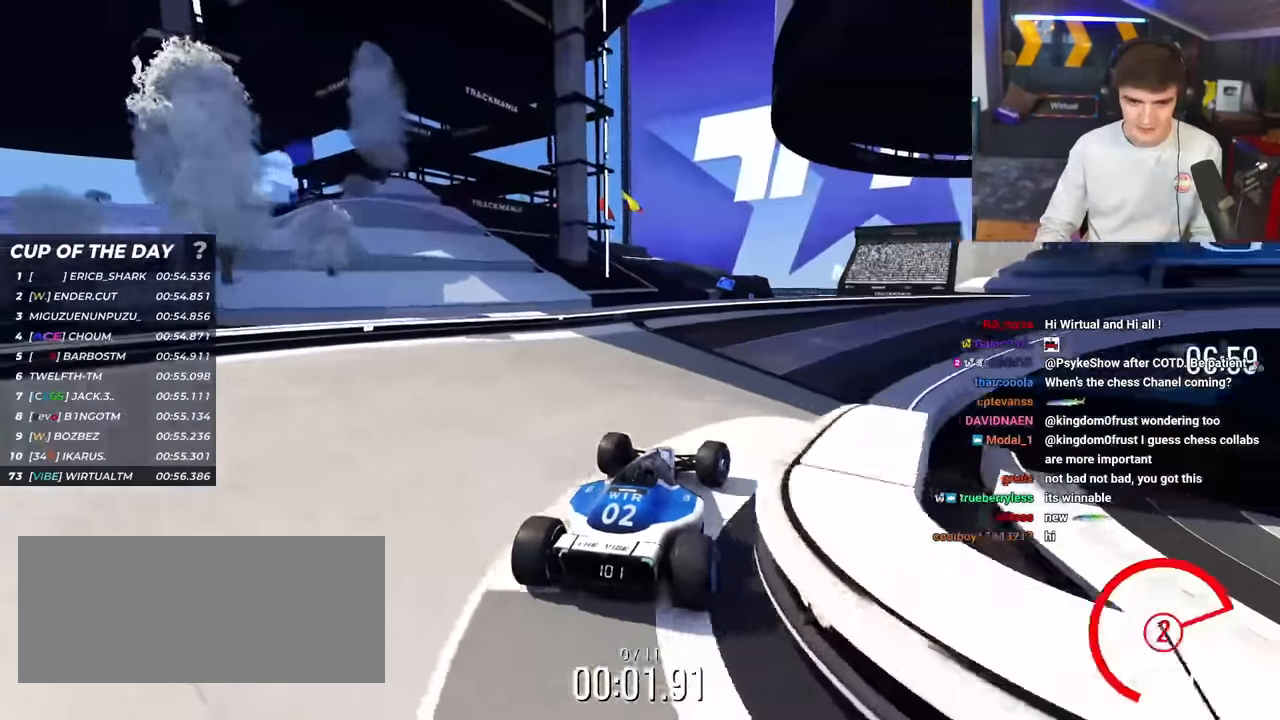
{"keys": ["up"], "events": [[350, "right", "down"], [434, "right", "up"]]}
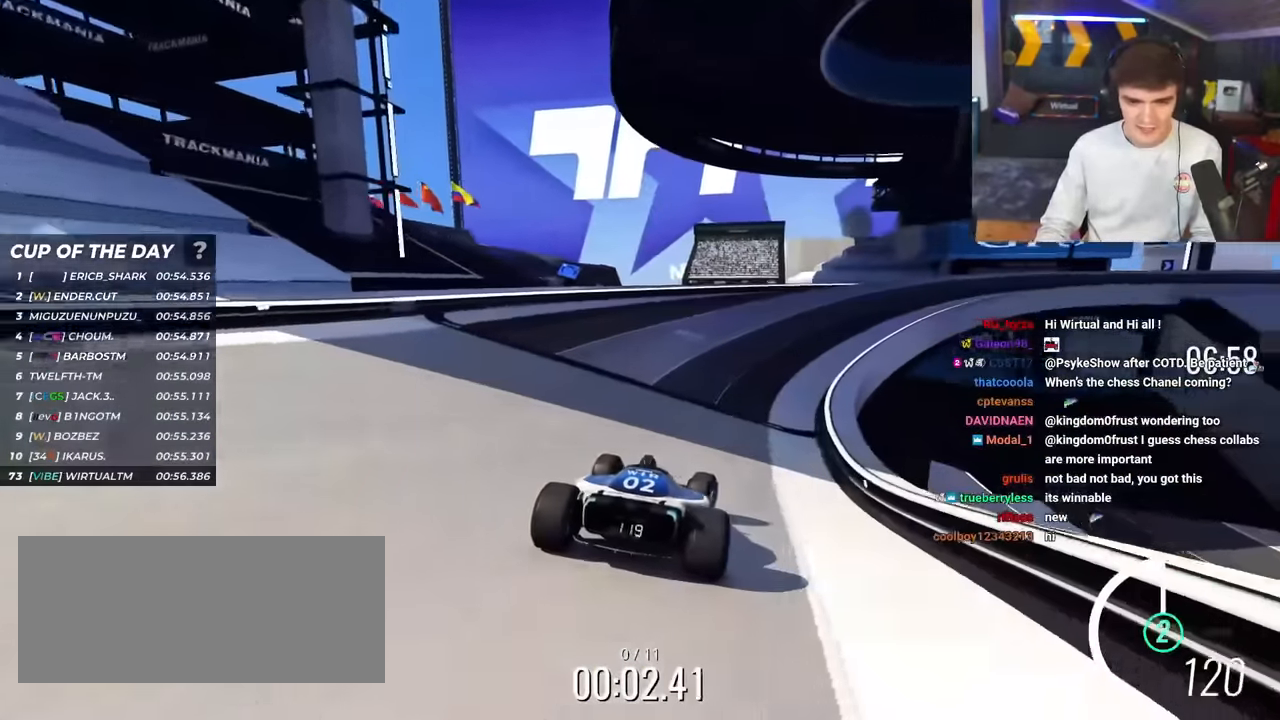
{"keys": ["right", "up"], "events": [[84, "right", "down"], [167, "right", "up"], [451, "right", "down"]]}
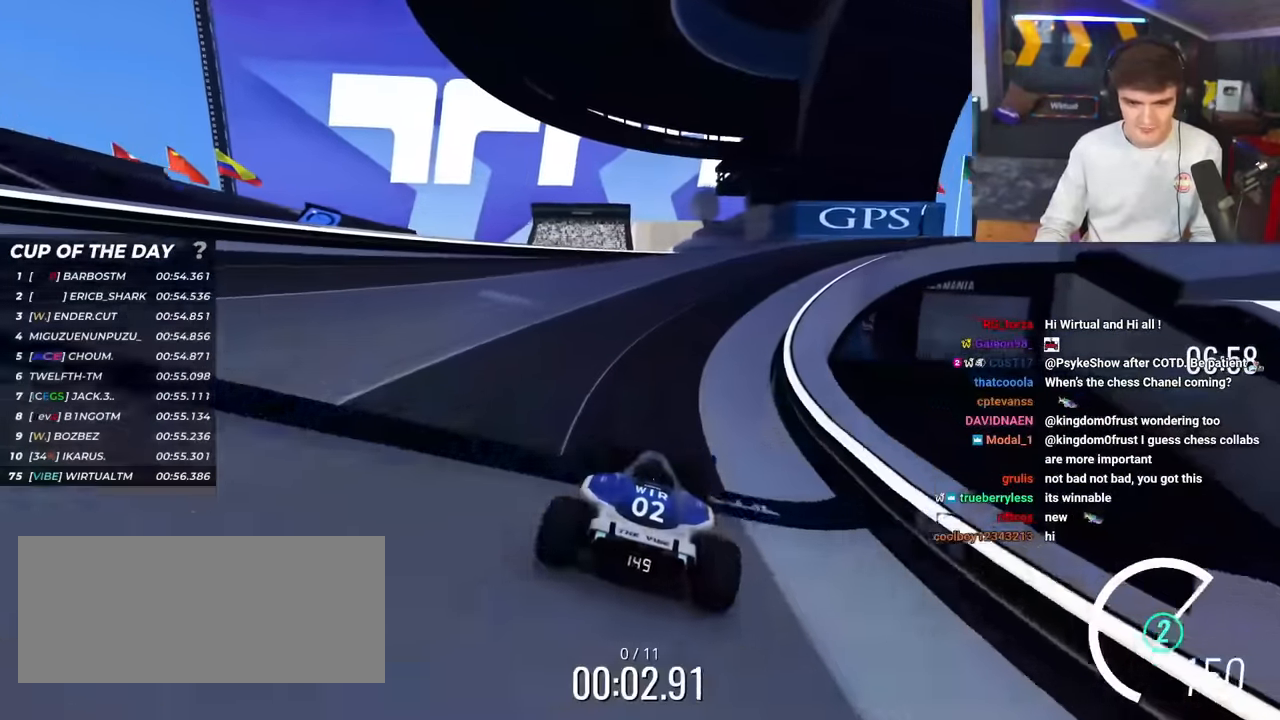
{"keys": ["right", "up"], "events": [[50, "right", "up"], [183, "right", "down"], [333, "right", "up"], [384, "right", "down"]]}
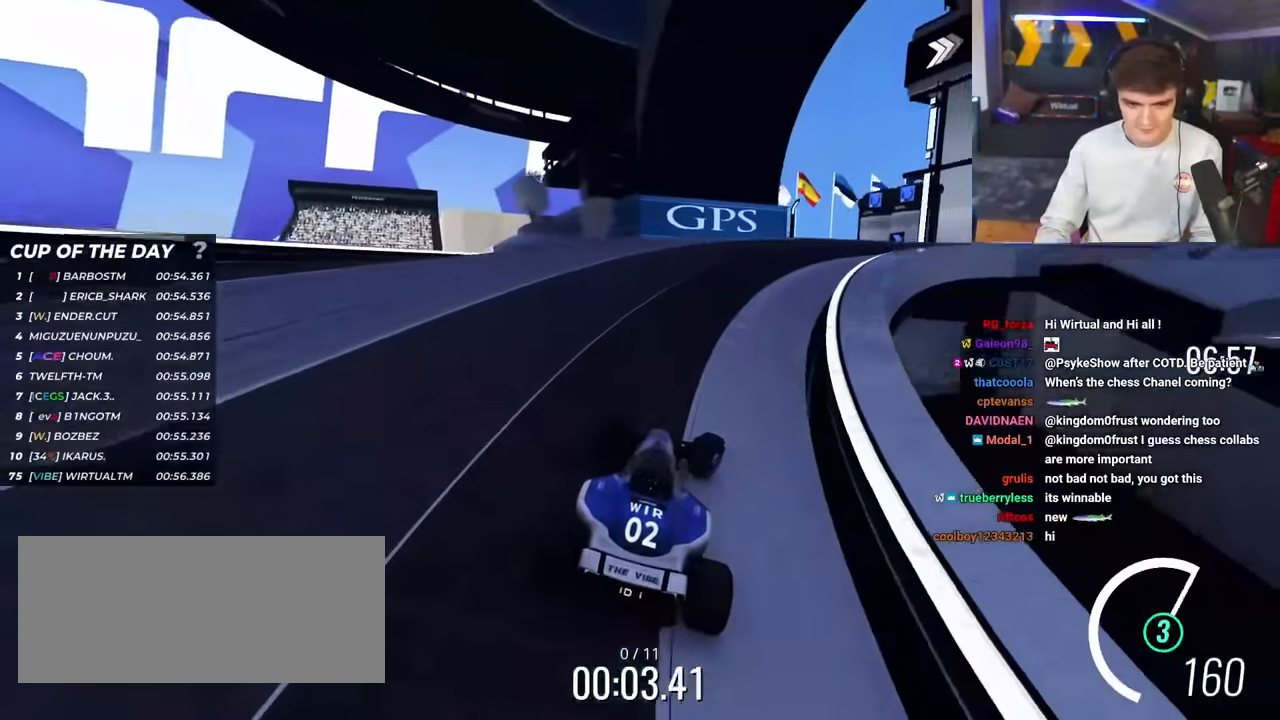
{"keys": ["right", "up"], "events": [[150, "right", "up"], [201, "right", "down"]]}
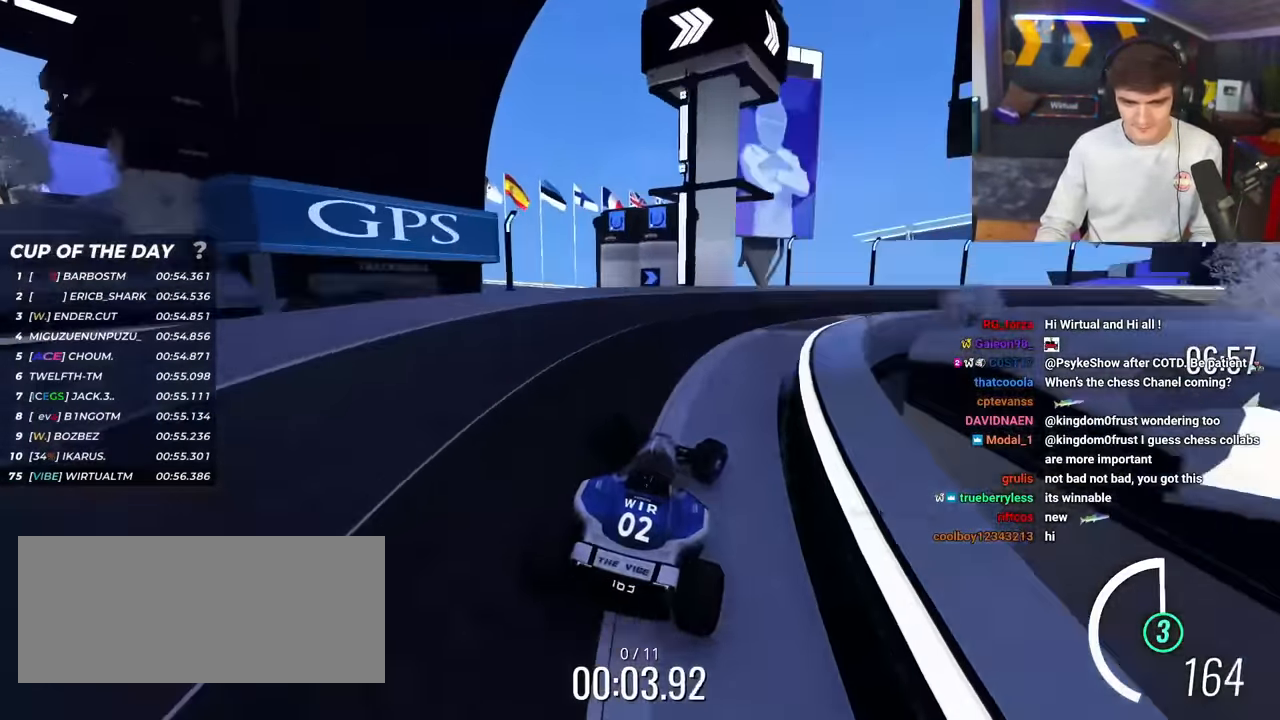
{"keys": ["right", "up"], "events": [[367, "right", "up"], [401, "right", "down"]]}
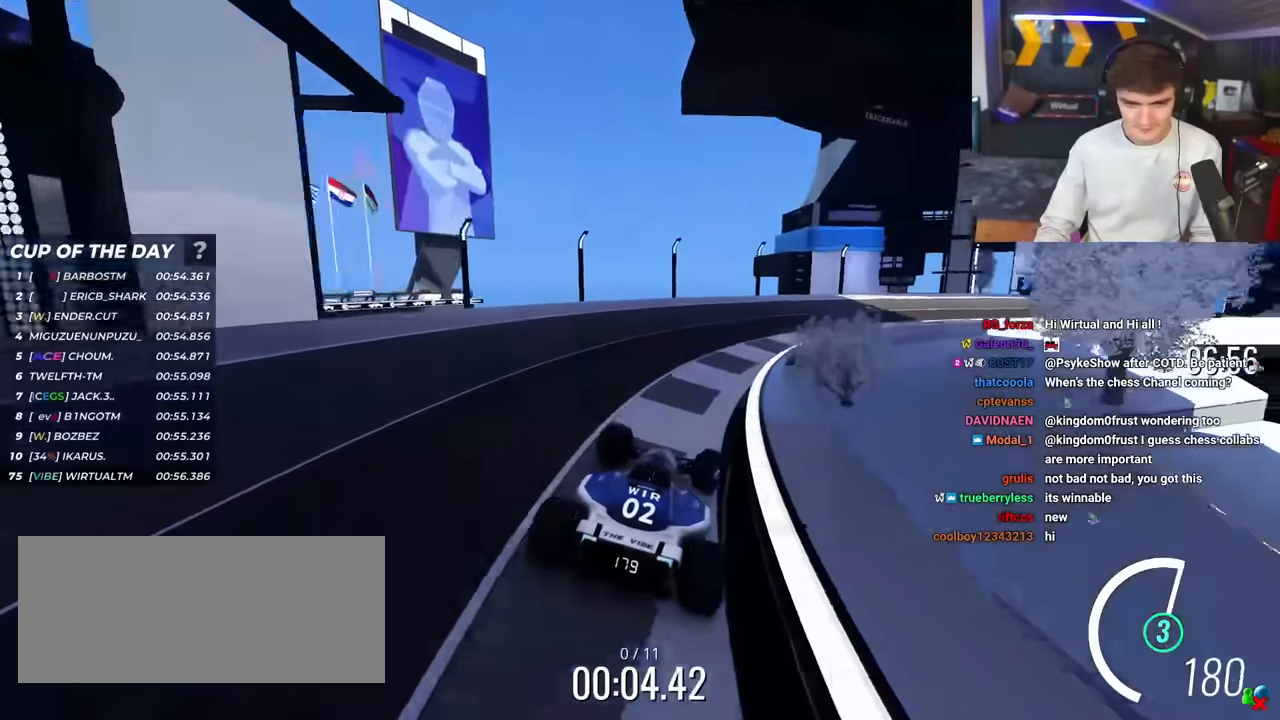
{"keys": ["right", "up"], "events": []}
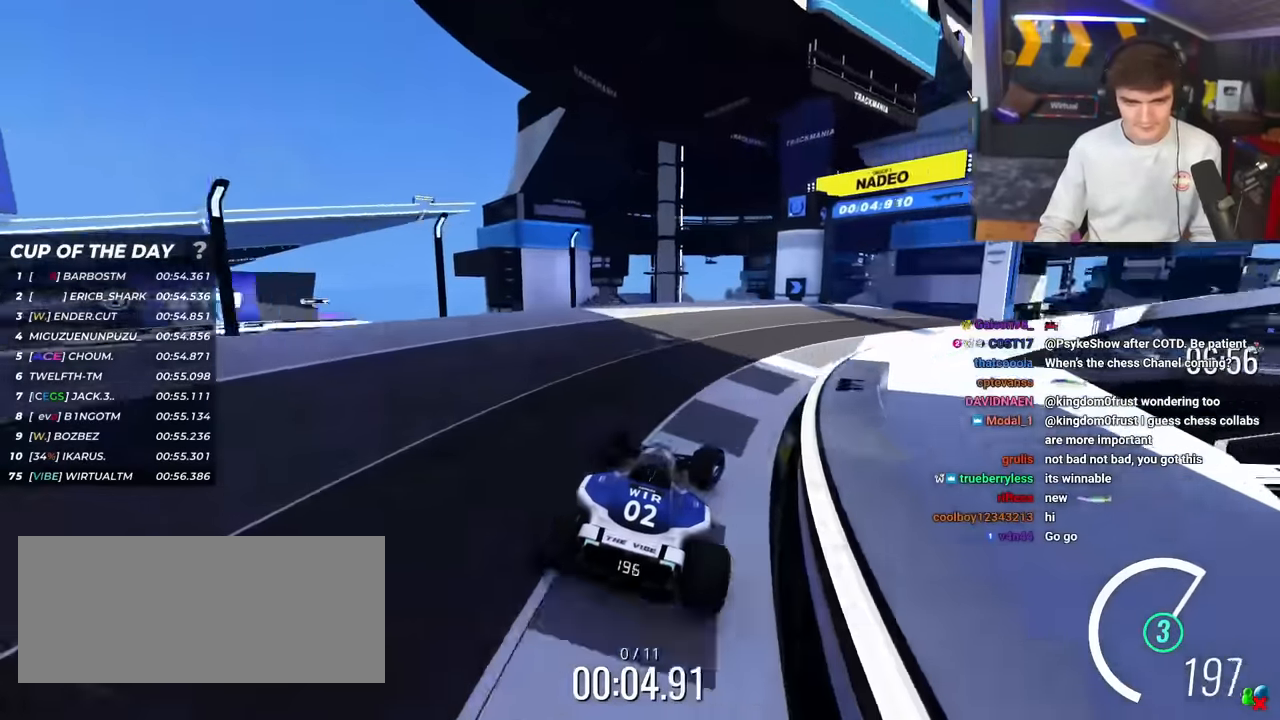
{"keys": ["right", "up"], "events": []}
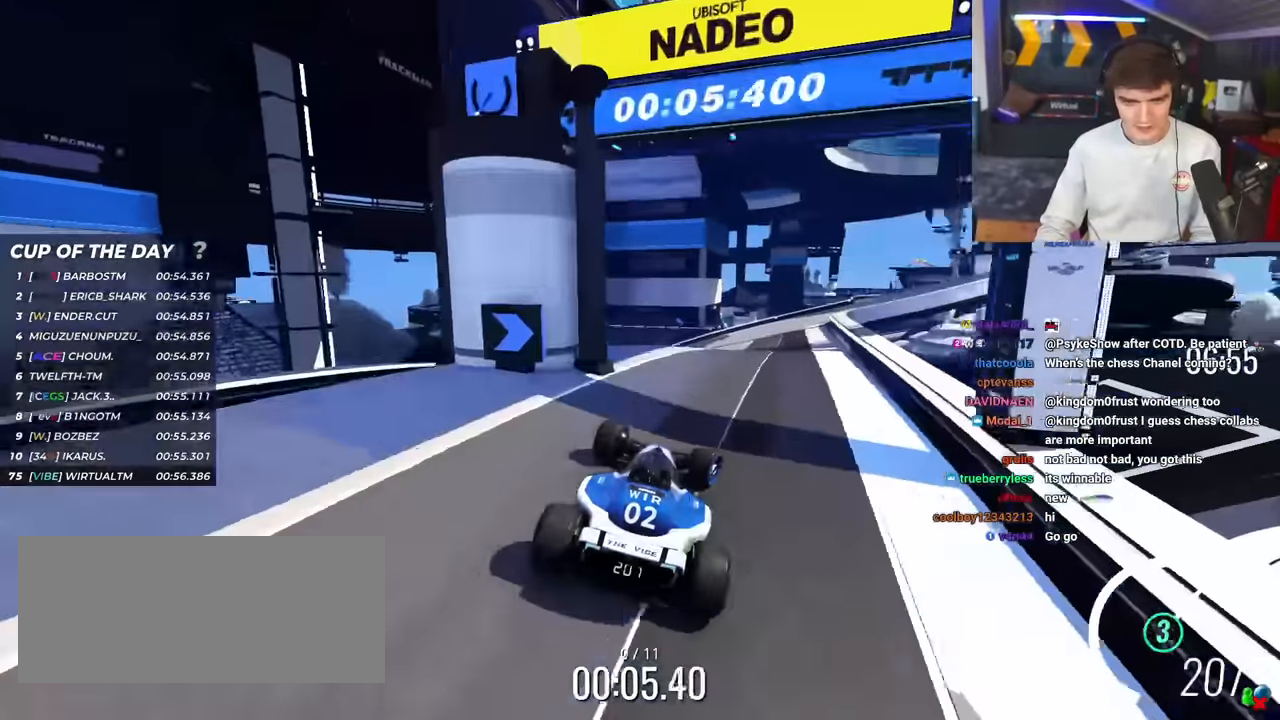
{"keys": ["up"], "events": [[33, "right", "up"], [367, "right", "down"], [450, "right", "up"]]}
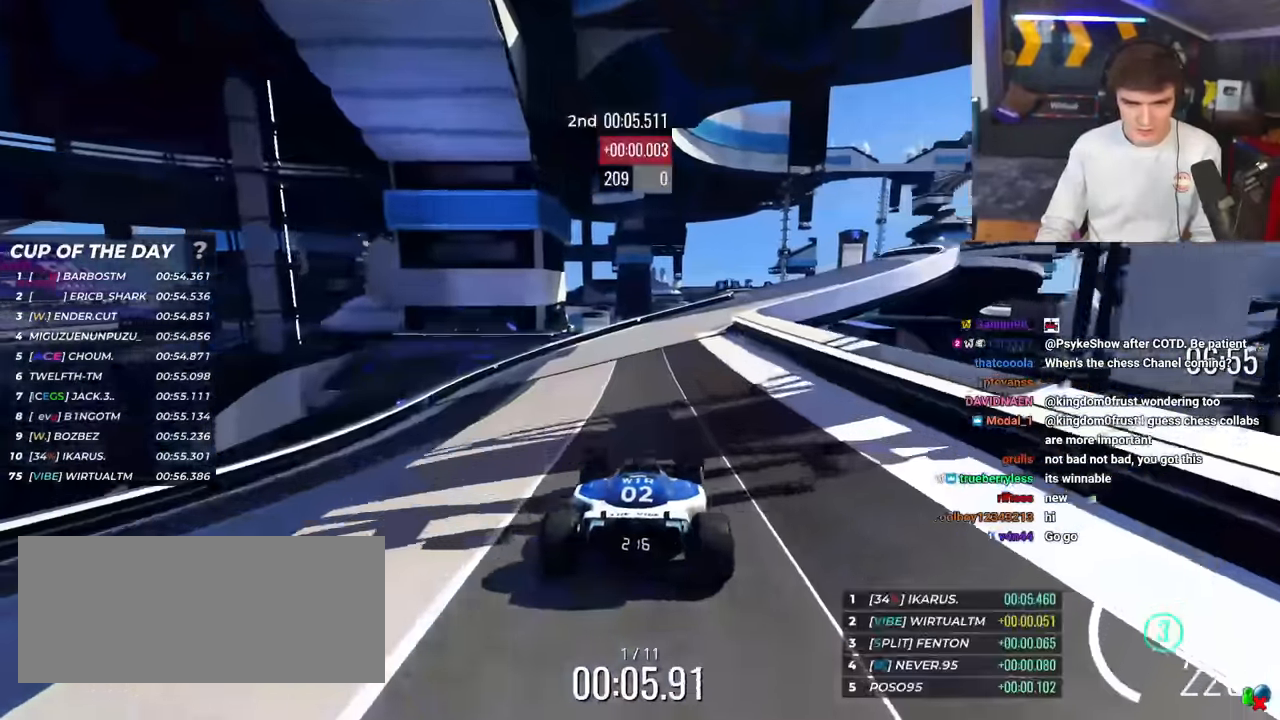
{"keys": ["right", "up"], "events": [[150, "right", "down"]]}
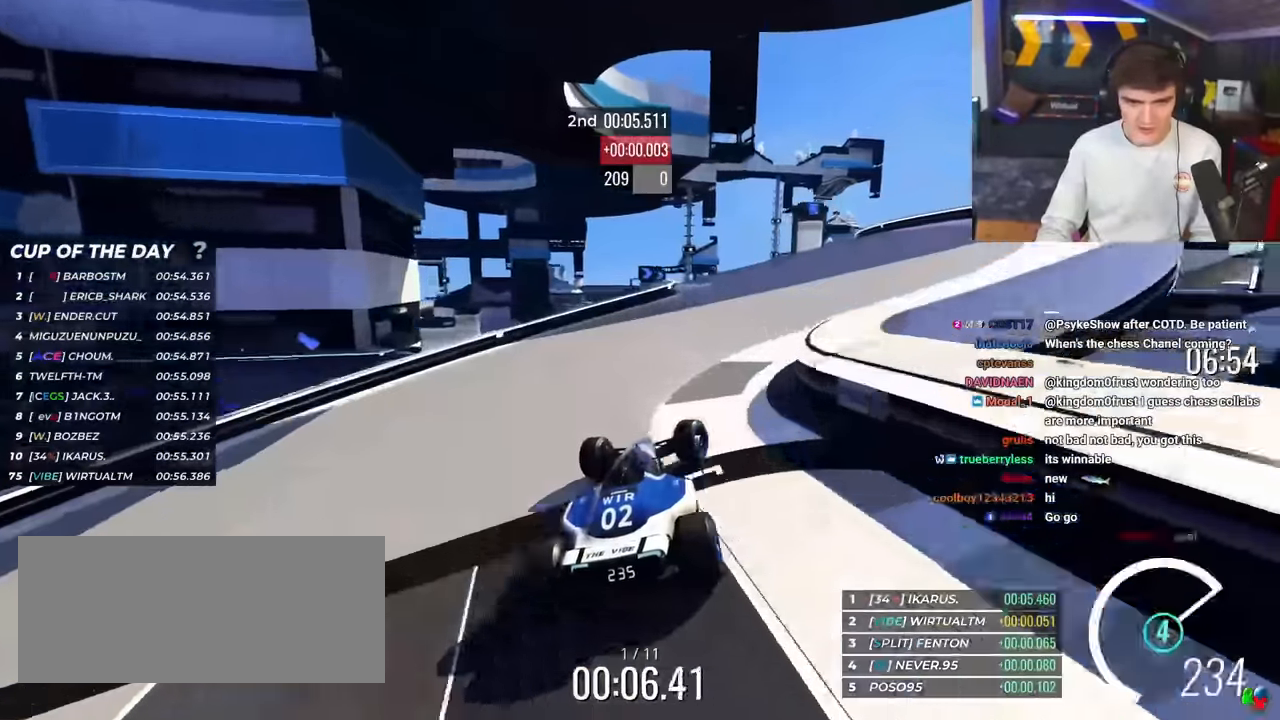
{"keys": ["left", "up"], "events": [[300, "right", "up"], [484, "left", "down"]]}
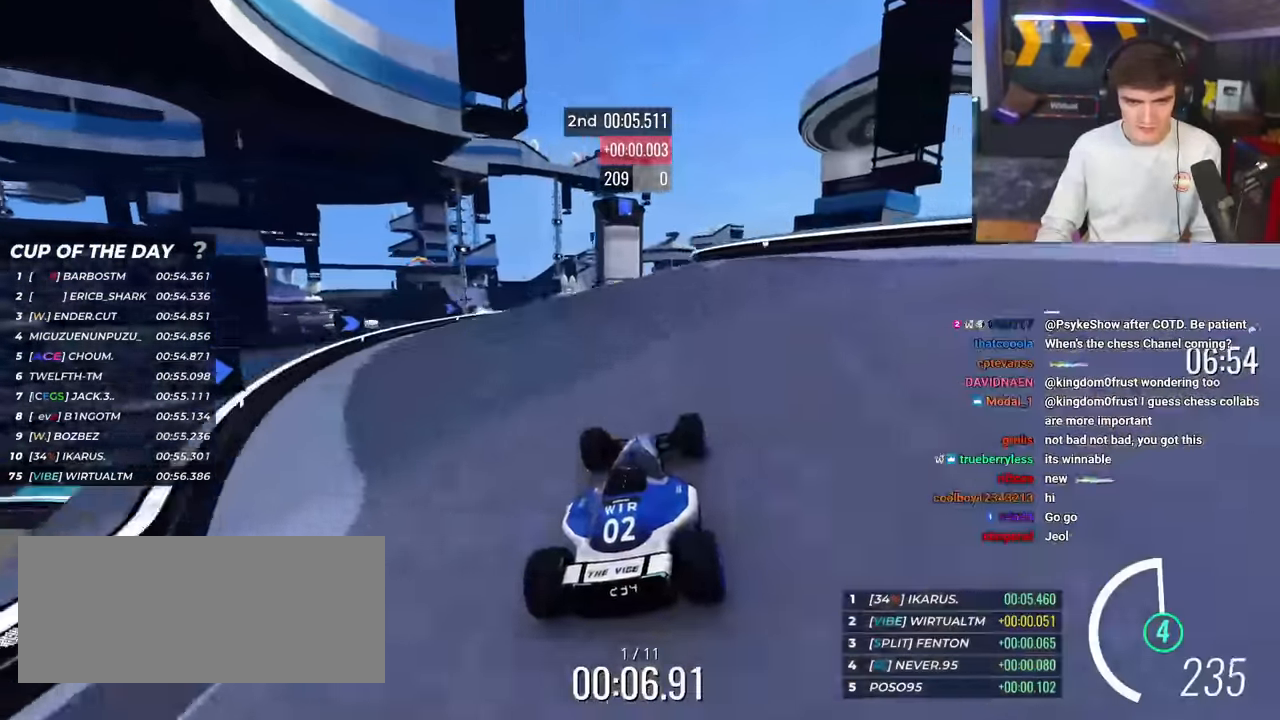
{"keys": ["up"], "events": [[84, "left", "up"], [401, "brake", "down"], [501, "brake", "up"]]}
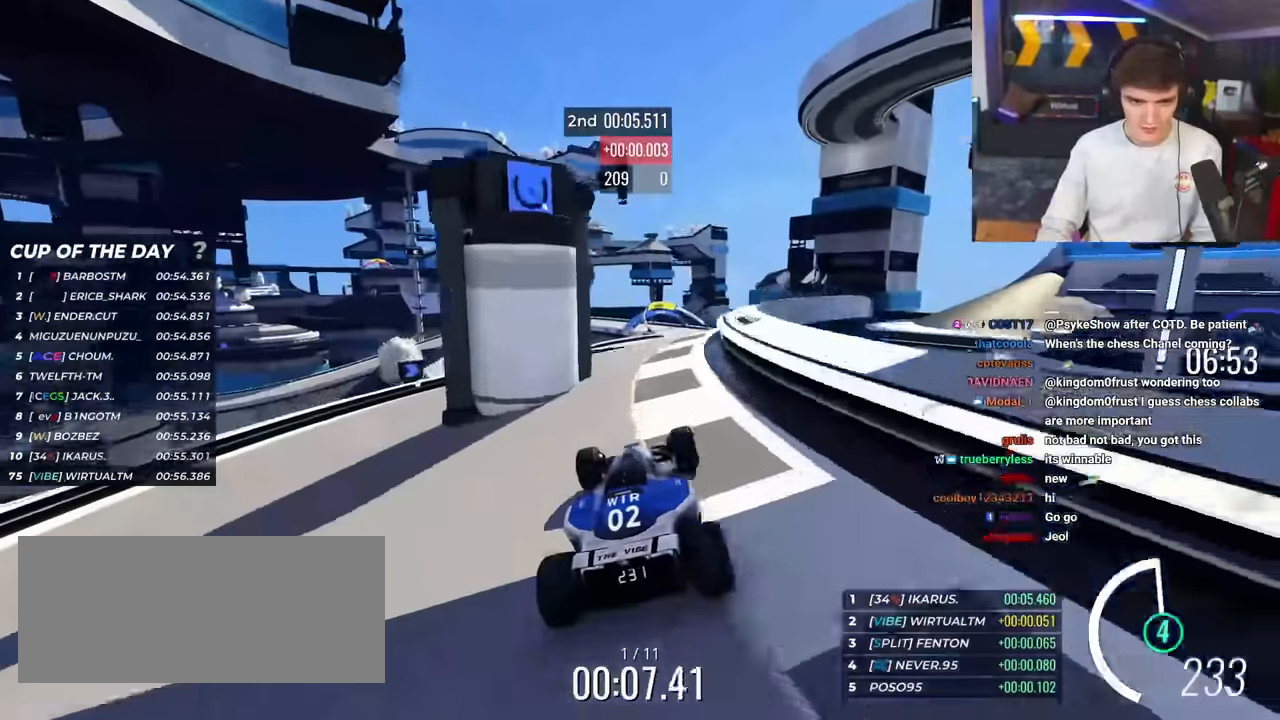
{"keys": ["up"], "events": [[133, "right", "down"], [183, "right", "up"]]}
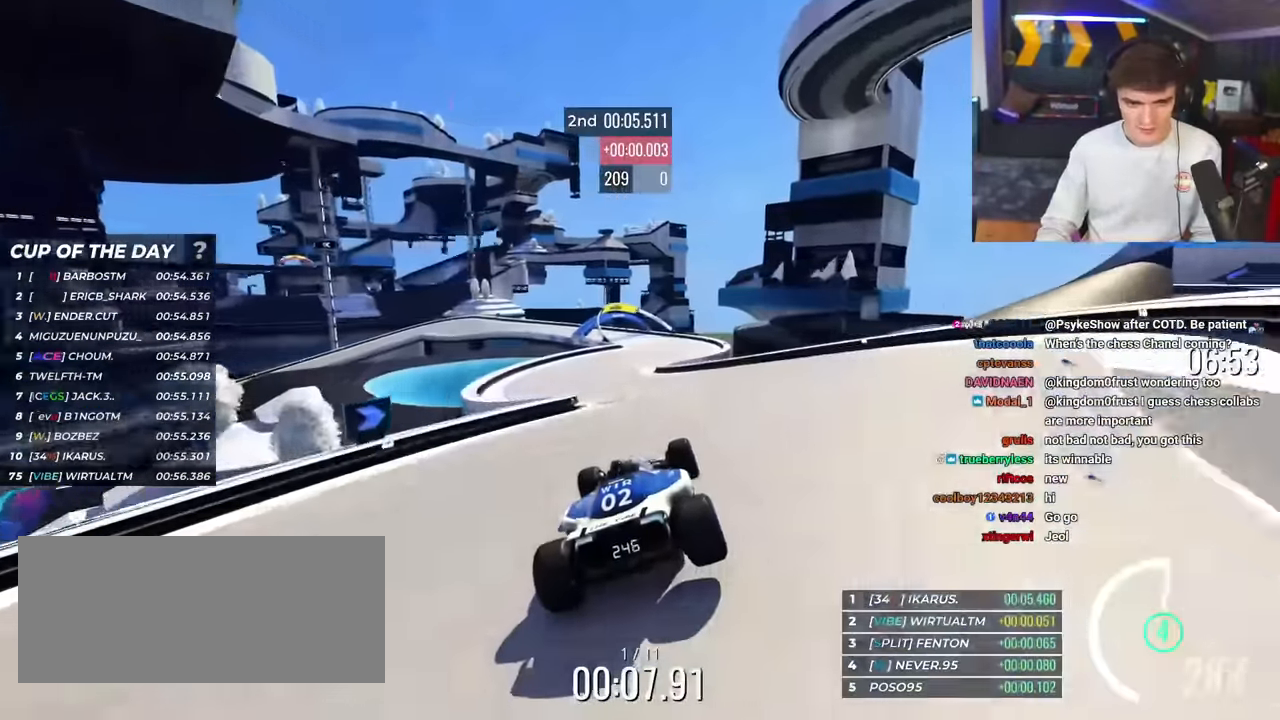
{"keys": ["right", "up"], "events": [[67, "left", "down"], [150, "left", "up"], [434, "right", "down"]]}
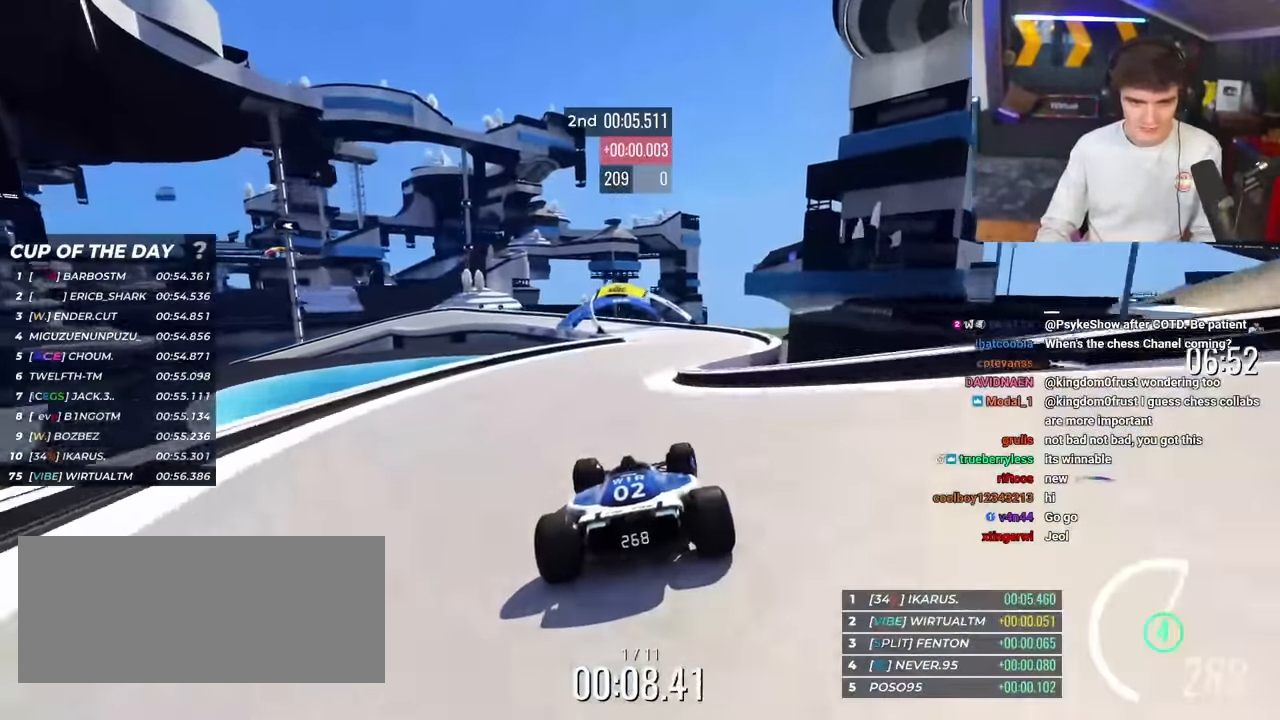
{"keys": ["left", "up"], "events": [[33, "right", "up"], [500, "left", "down"]]}
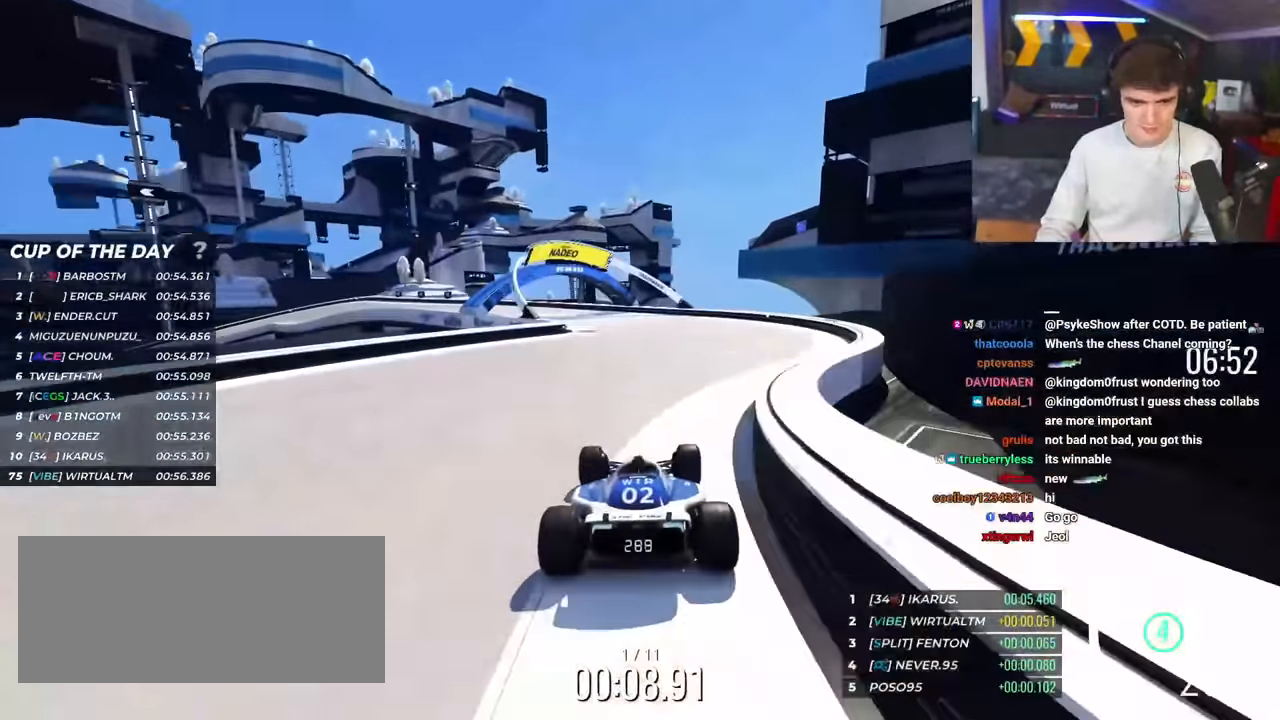
{"keys": ["left", "up"], "events": [[184, "left", "up"], [284, "left", "down"]]}
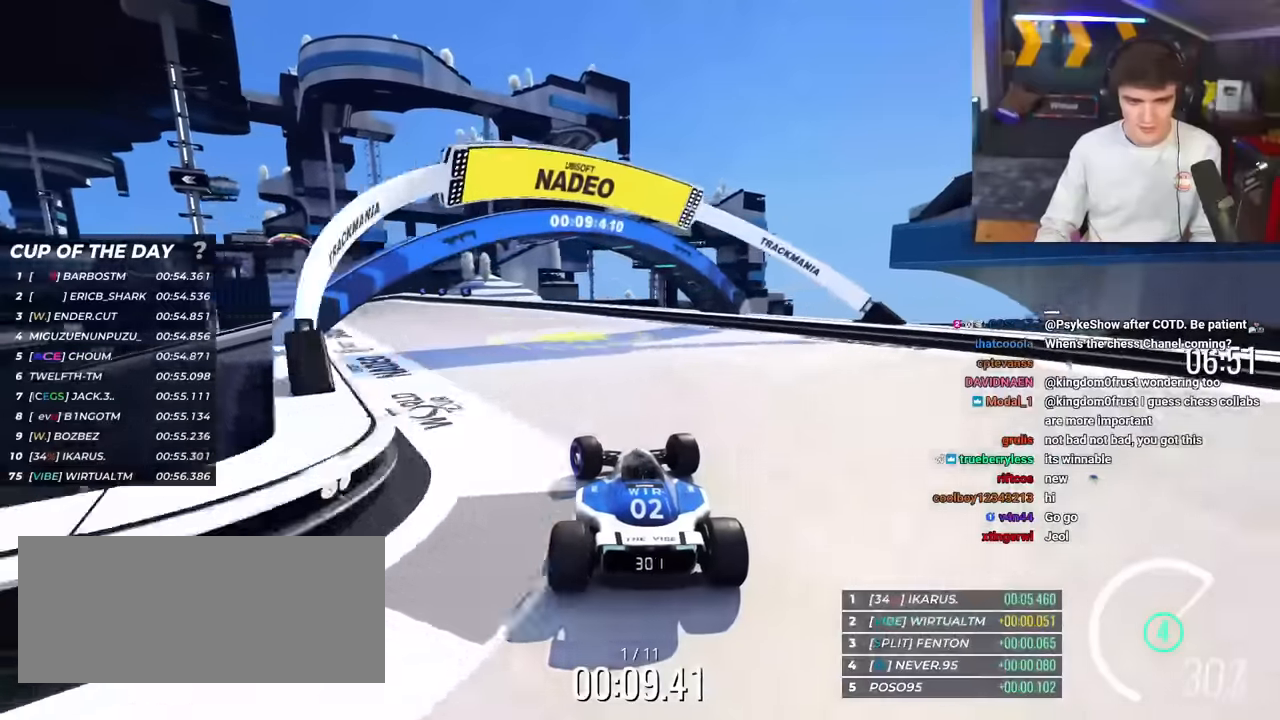
{"keys": ["brake", "left", "up"], "events": [[417, "left", "up"], [467, "brake", "down"], [467, "left", "down"]]}
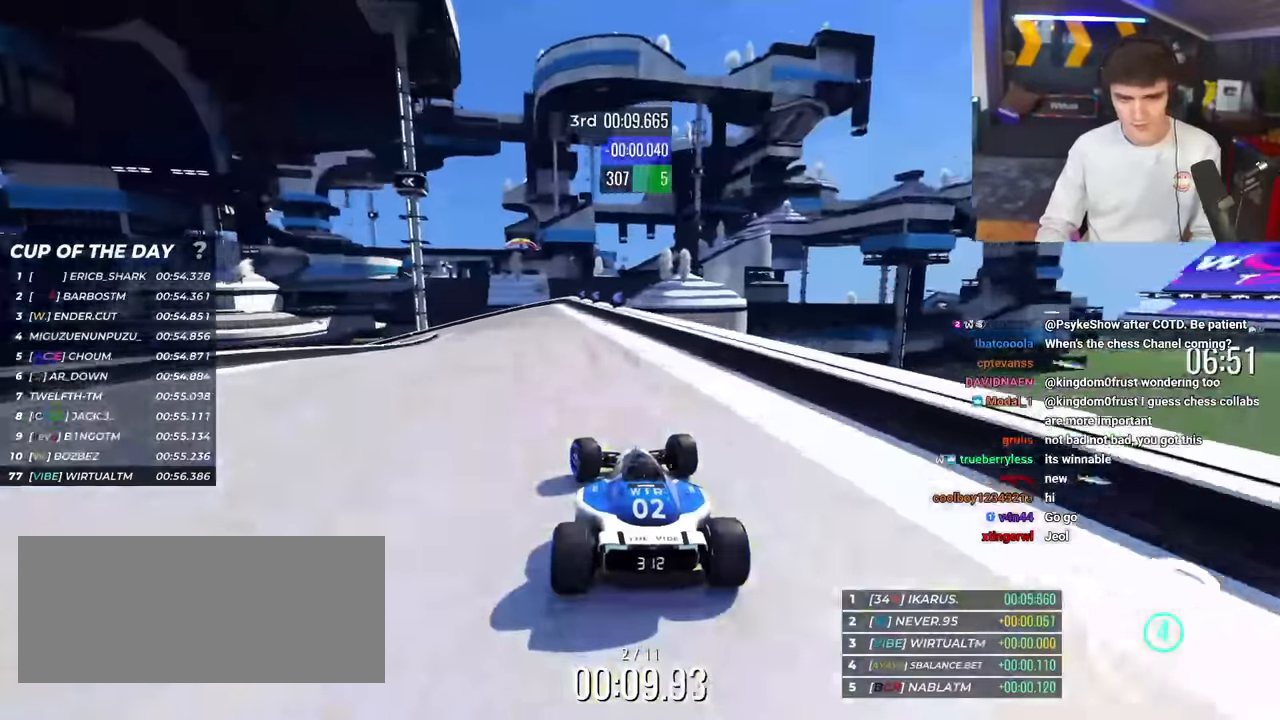
{"keys": ["brake", "left", "up"], "events": [[251, "left", "up"], [301, "left", "down"]]}
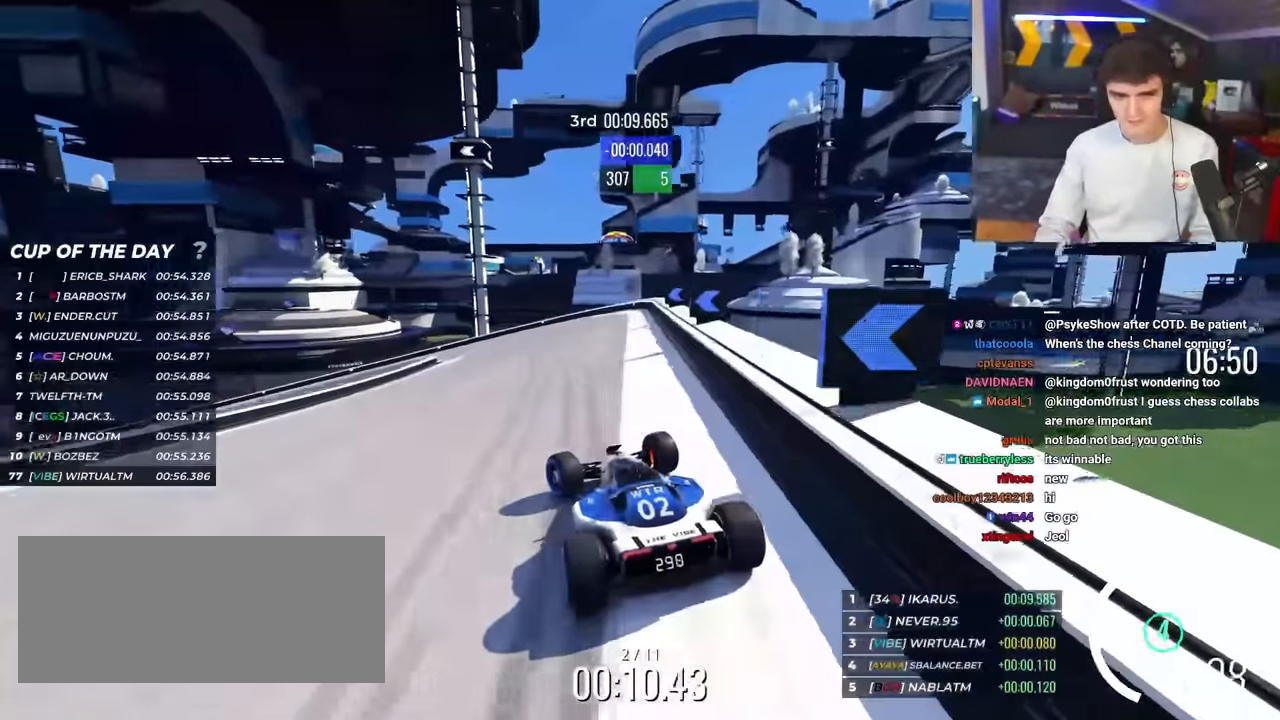
{"keys": ["left", "up"], "events": [[83, "brake", "up"], [267, "brake", "down"], [317, "brake", "up"]]}
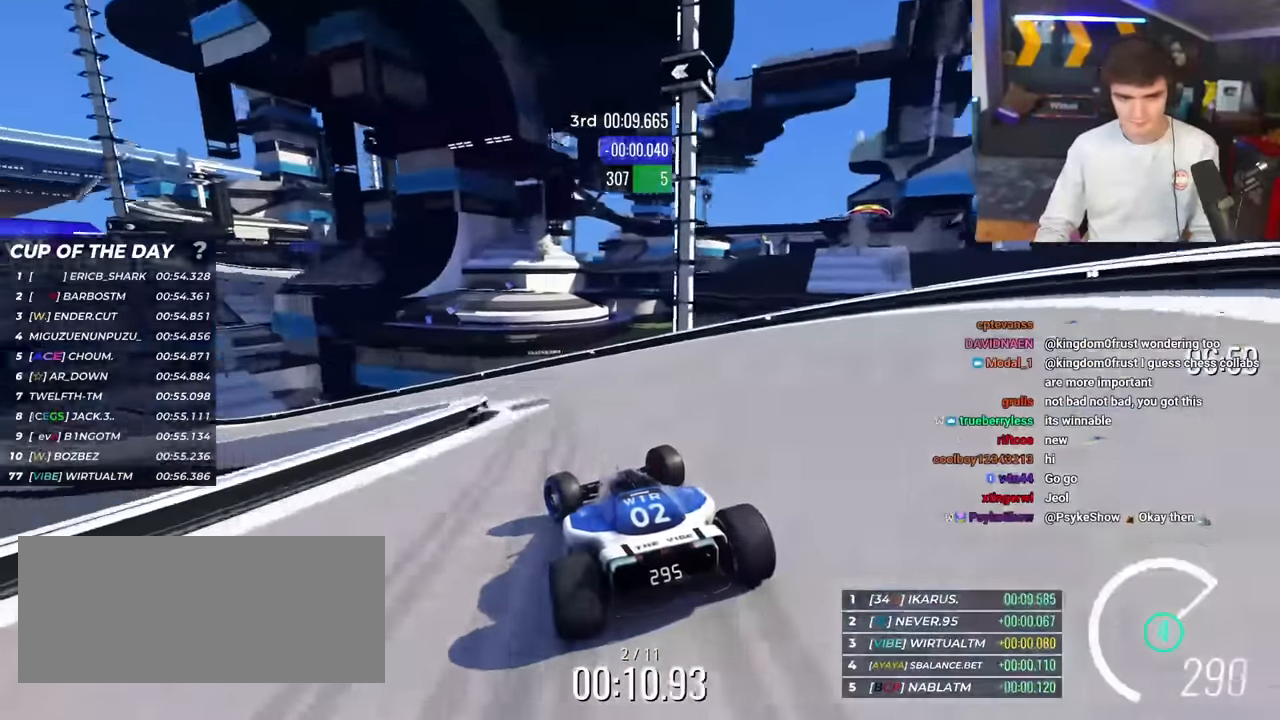
{"keys": ["left"], "events": [[50, "up", "up"], [100, "up", "down"], [334, "up", "up"]]}
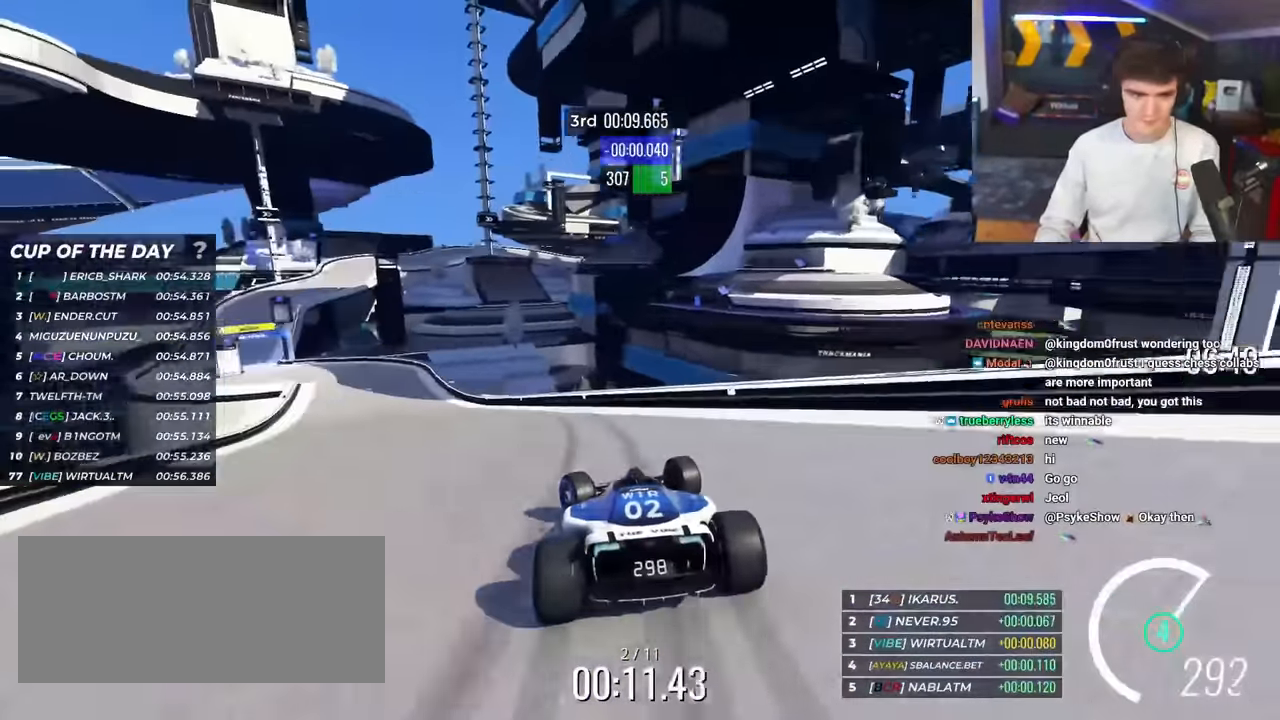
{"keys": ["left", "up"], "events": [[17, "up", "down"]]}
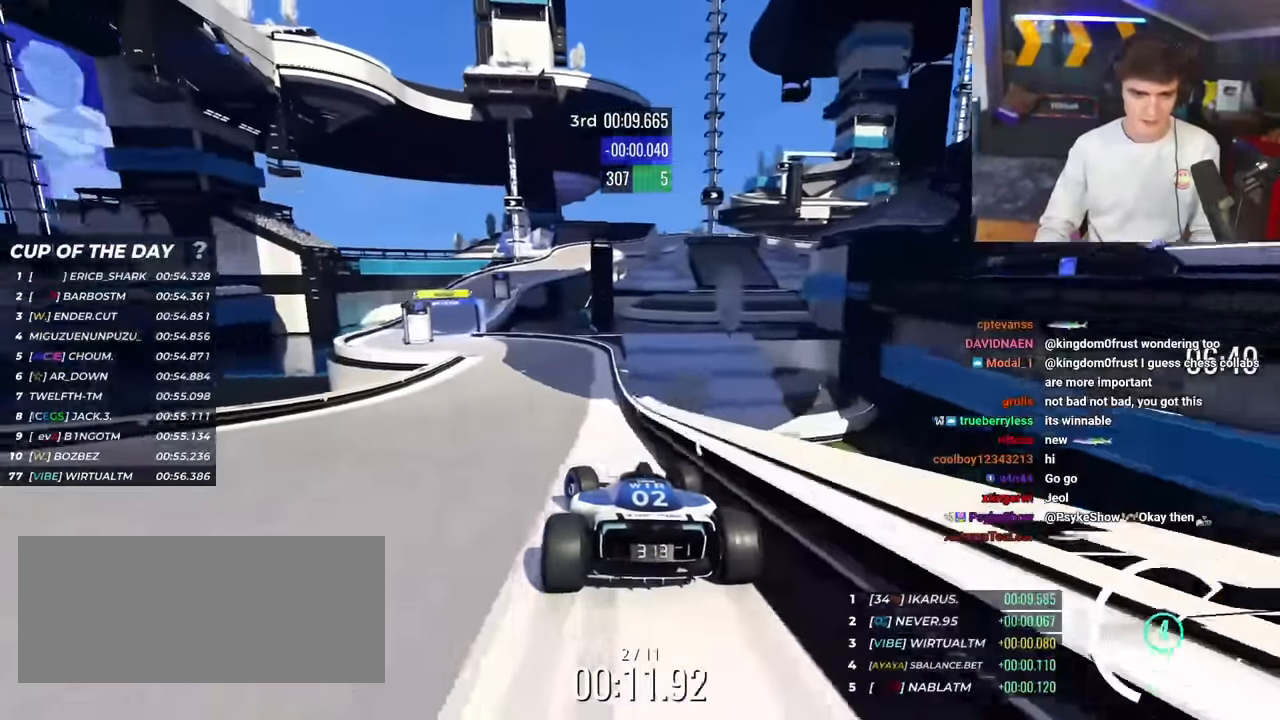
{"keys": ["left", "up"], "events": [[167, "left", "up"], [367, "left", "down"]]}
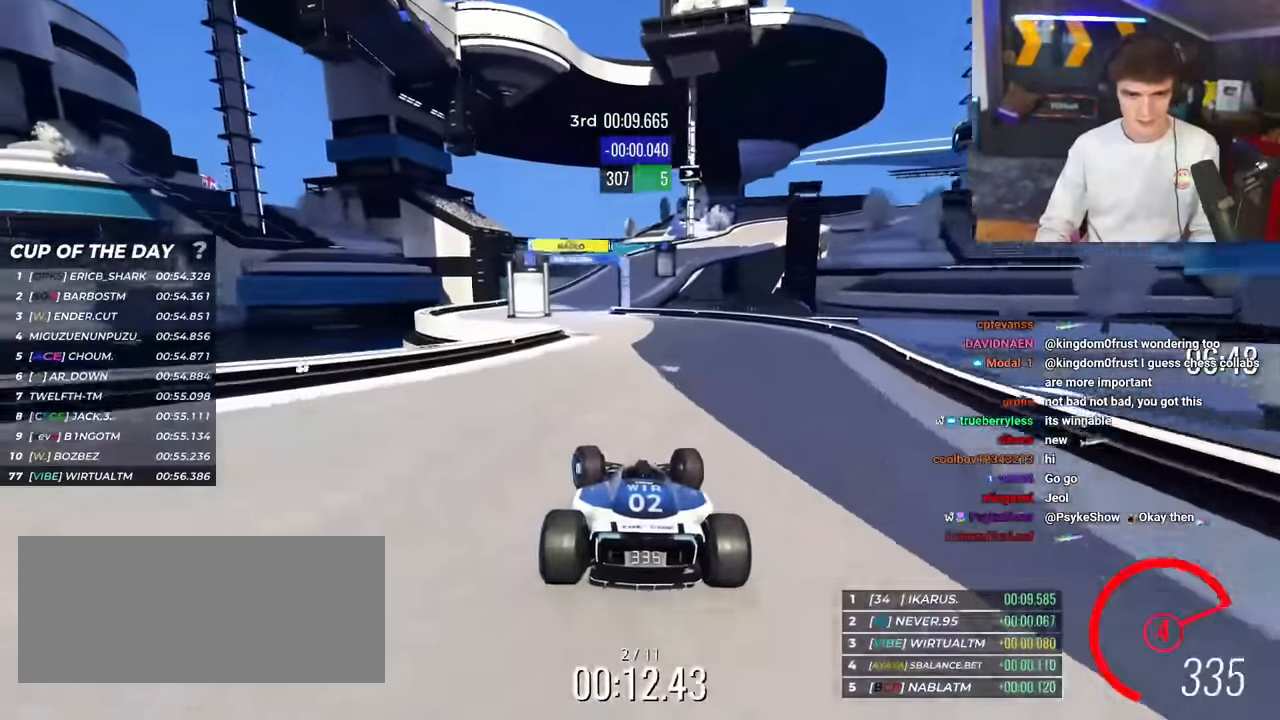
{"keys": ["right", "up"], "events": [[100, "left", "up"], [333, "right", "down"]]}
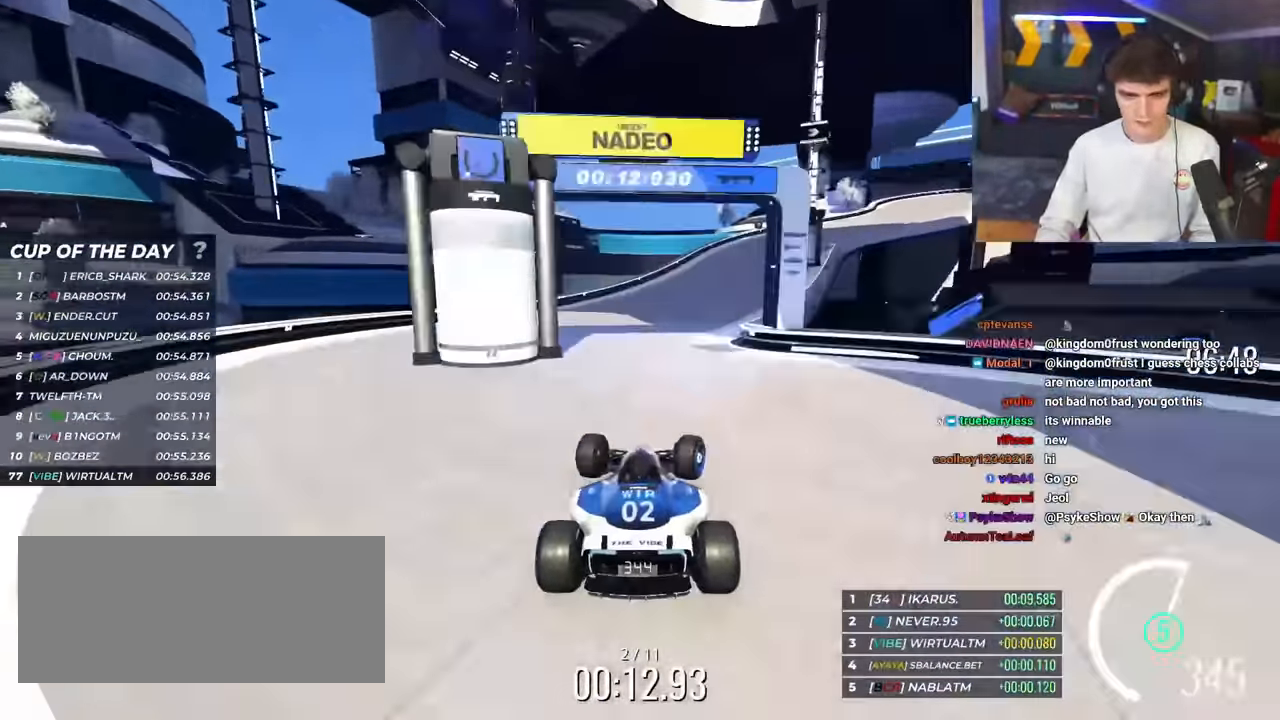
{"keys": ["right", "up"], "events": [[17, "right", "up"], [117, "right", "down"], [434, "right", "up"], [484, "right", "down"]]}
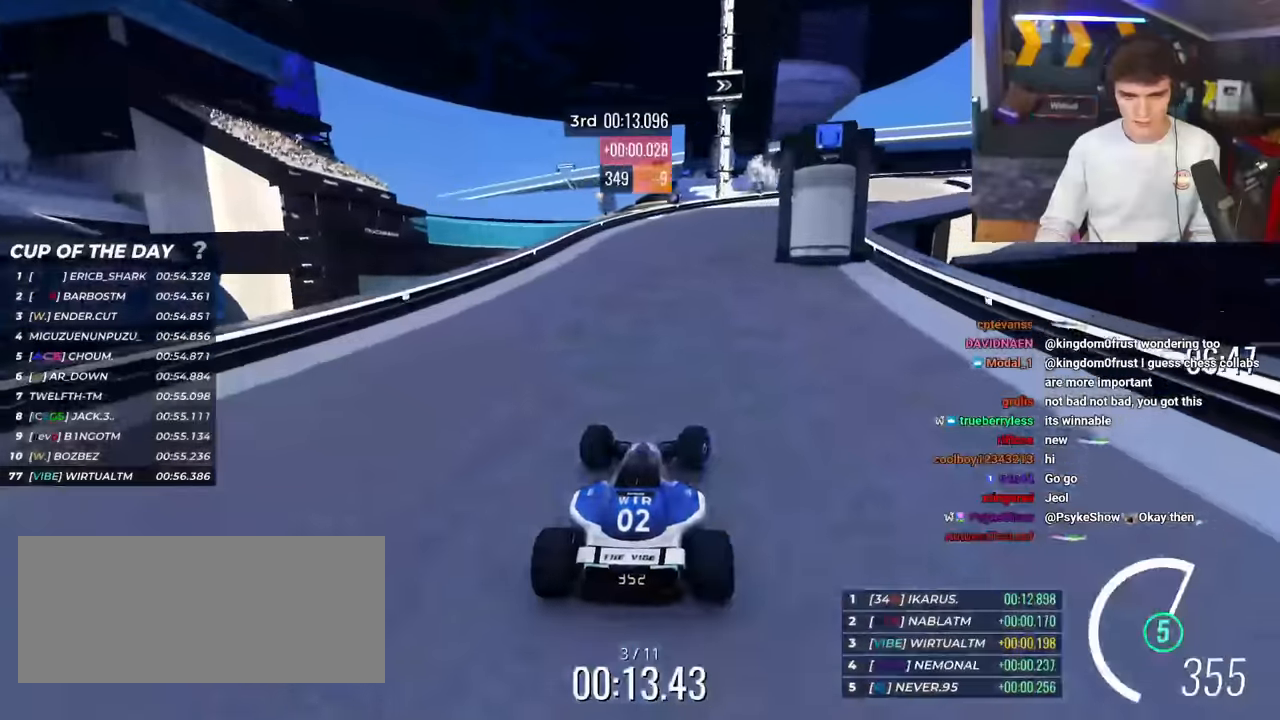
{"keys": ["right", "up"], "events": []}
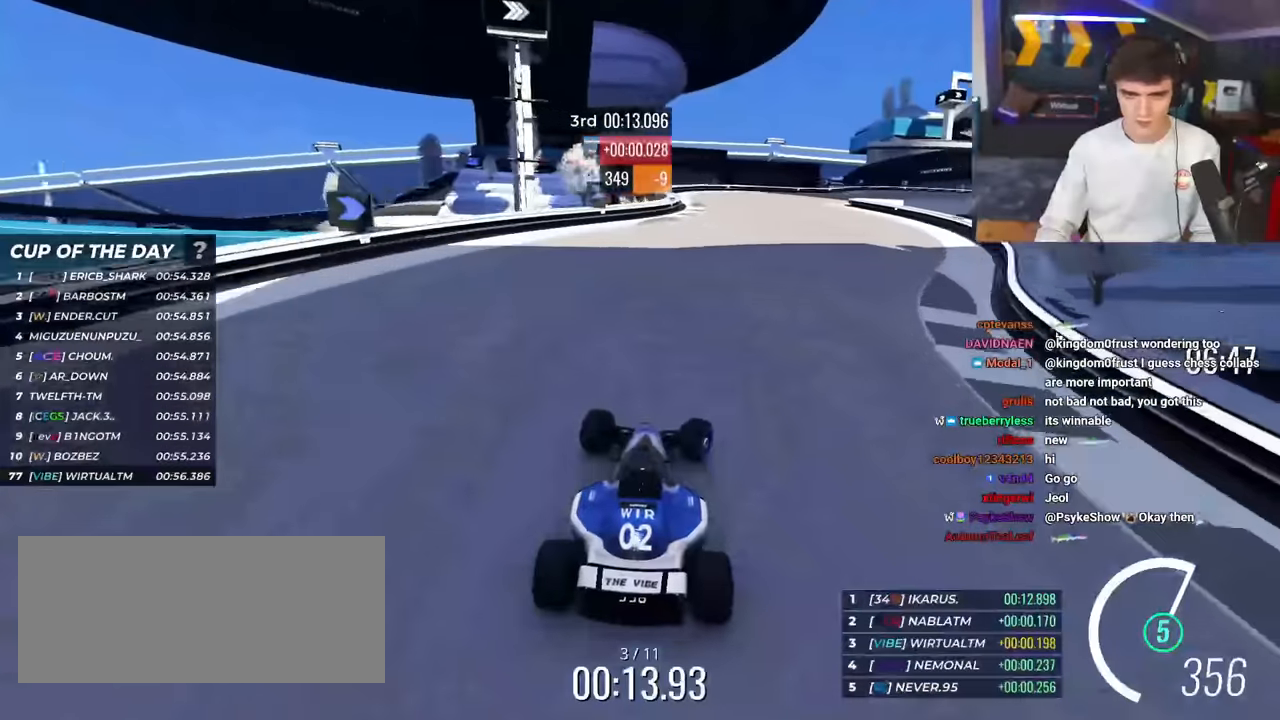
{"keys": ["right", "up"], "events": []}
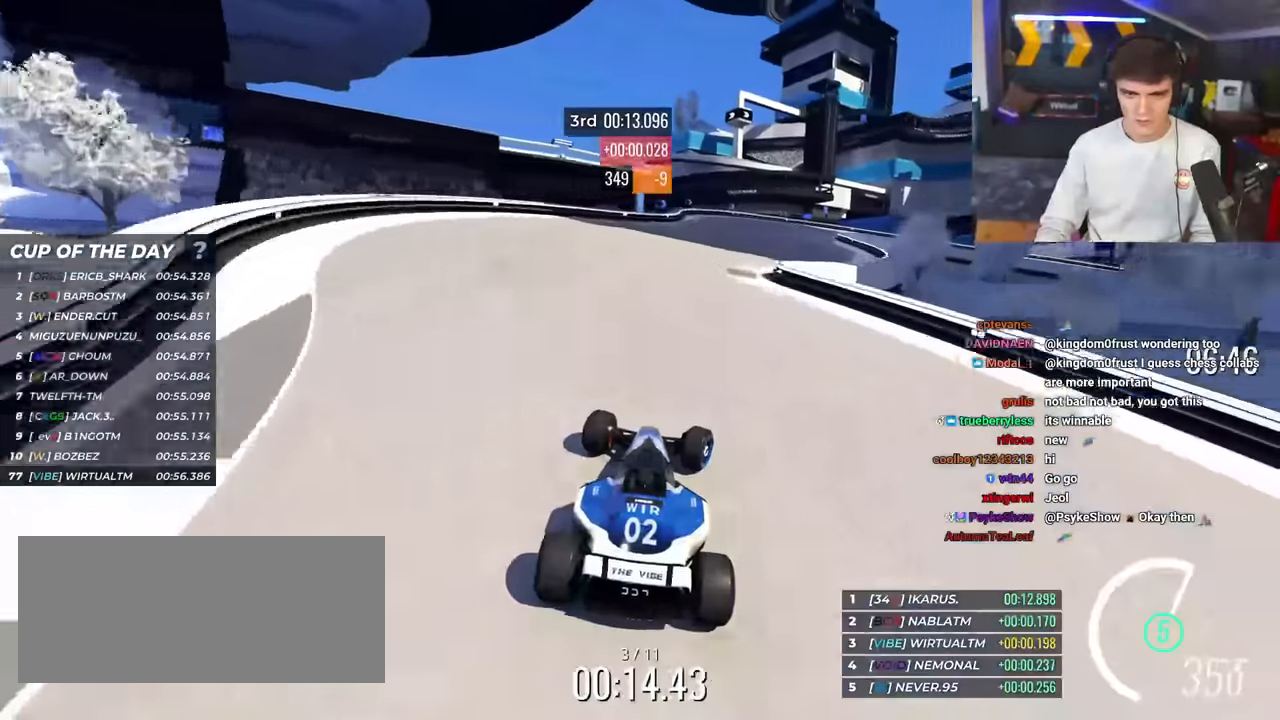
{"keys": ["right", "up"], "events": [[17, "brake", "down"], [434, "brake", "up"]]}
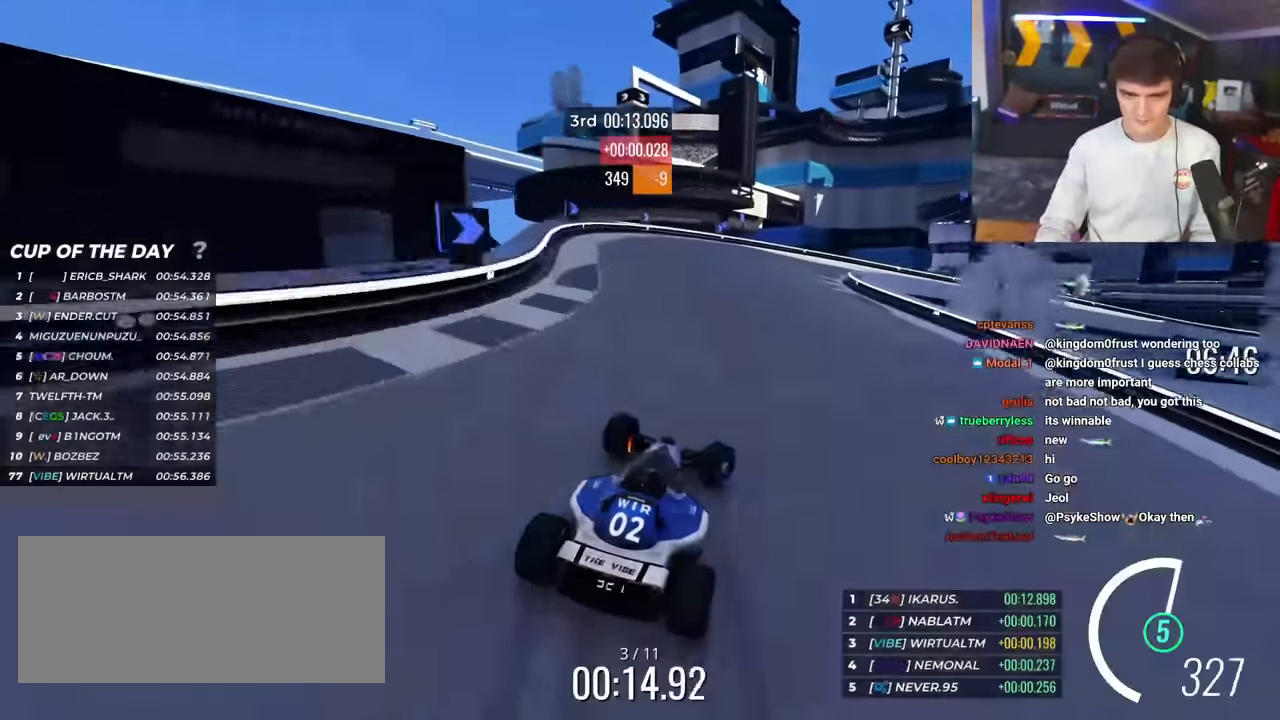
{"keys": ["right", "up"], "events": []}
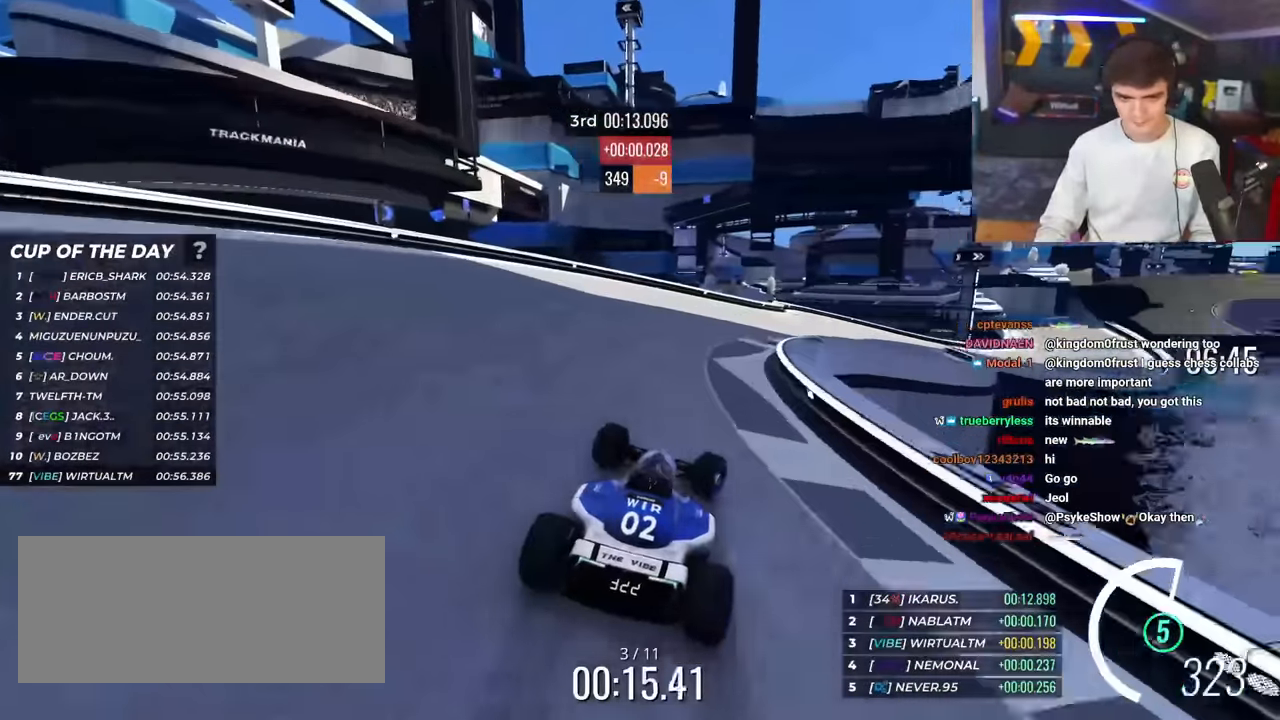
{"keys": ["right", "up"], "events": []}